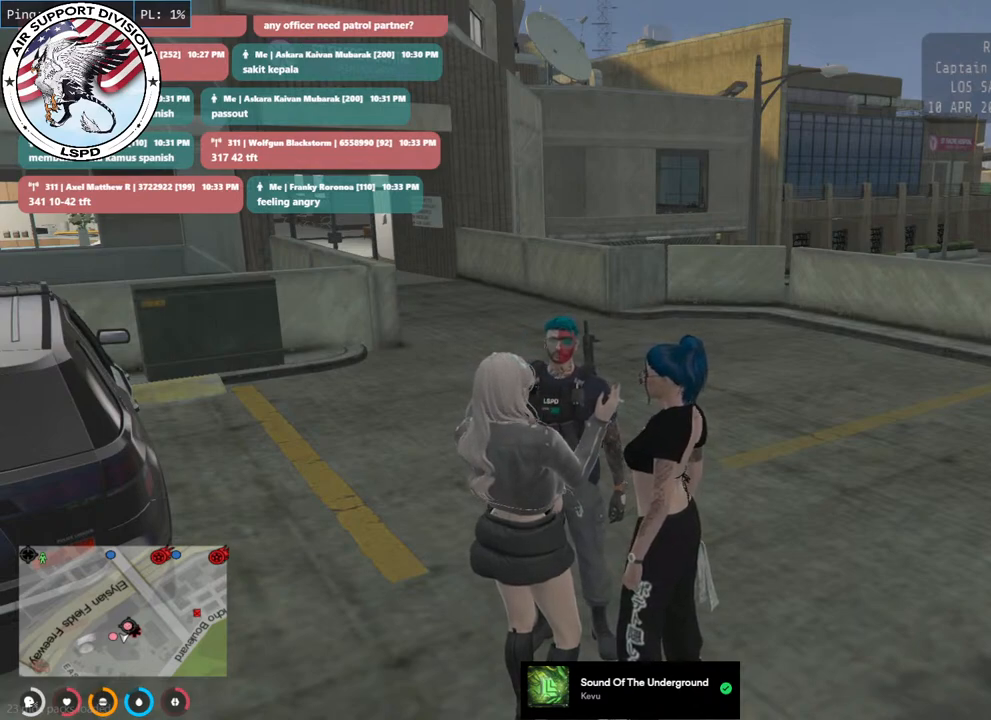
Gameplay with keyboard and mouse; each line is a JSON object with the keys and mouse buttons held at the frame after it. "events" lists presses ("down") and releases ("up") of "a", "ctrl", "d", "e", "q", "s", "shift", "space", "w", "mouse_left", "mouse_wheel", "mouse_right", "mouse_mb4" and "mouse_mb5" between this image and that frame as [ms after this image, input, new state], when the widget could be followed in between. "mouse_left", "mouse_wheel", "mouse_right", "mouse_mb4", "mouse_mb5" = the "left", "wheel", "right", "mb4", "mb5" buttons of the "mouse" list. No other keys are recorded. "wheel" means that the mouse wheel is clicked or scrolled. Mouse movement is not recorded.
{"keys": [], "mouse": ["mb4"], "events": [[350, "mouse_mb4", "down"]]}
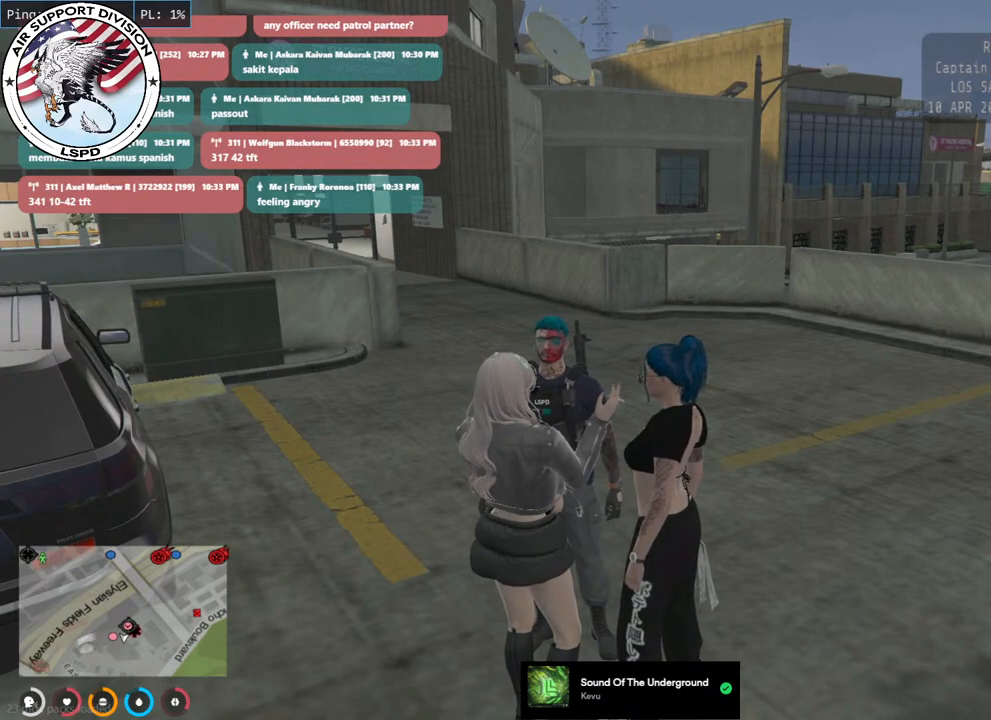
{"keys": [], "mouse": ["mb4"], "events": []}
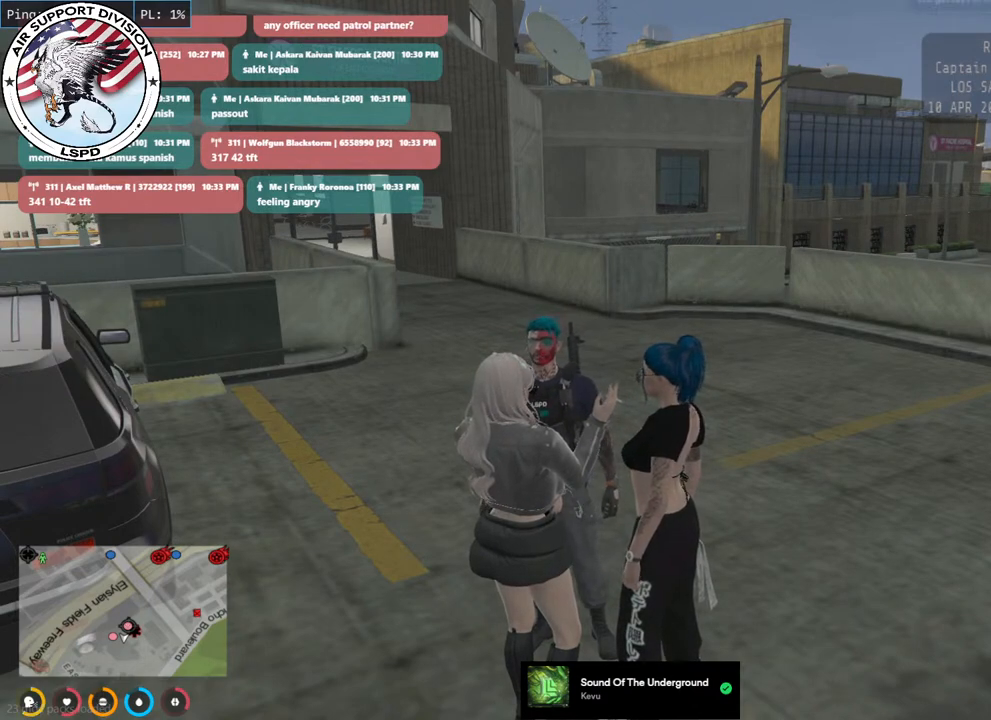
{"keys": [], "mouse": ["mb4"], "events": []}
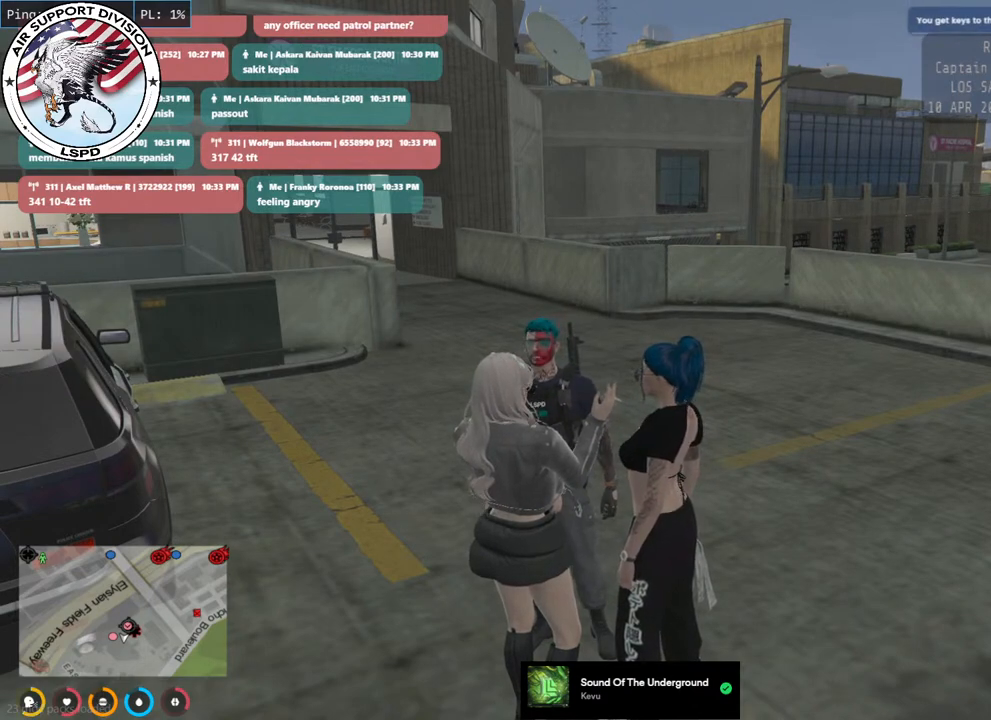
{"keys": [], "mouse": ["mb4"], "events": []}
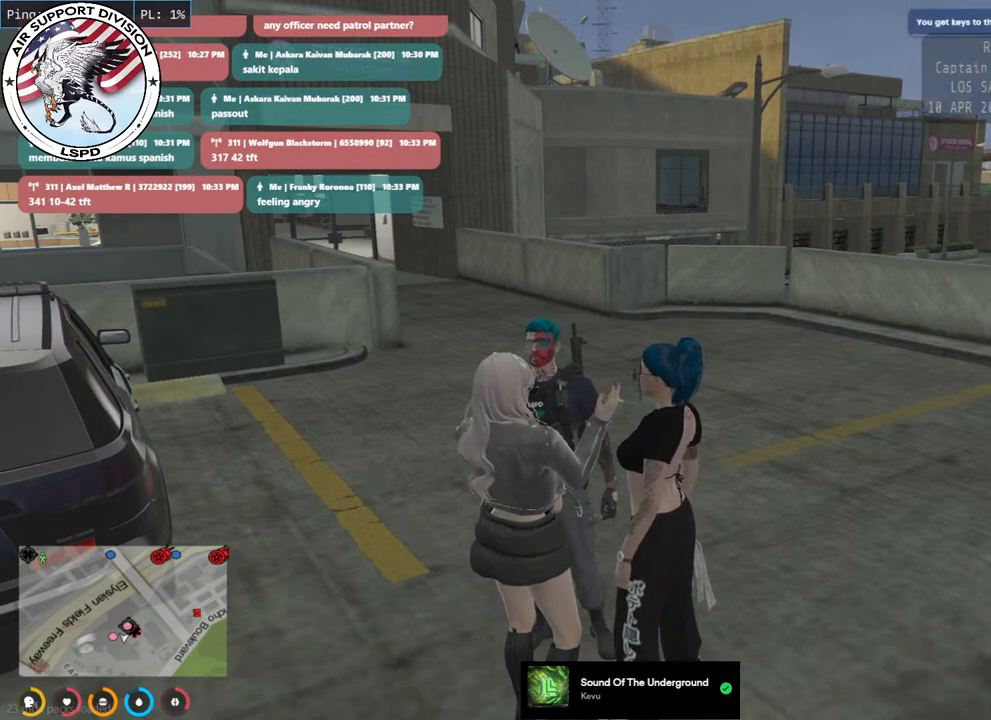
{"keys": [], "mouse": ["mb4"], "events": []}
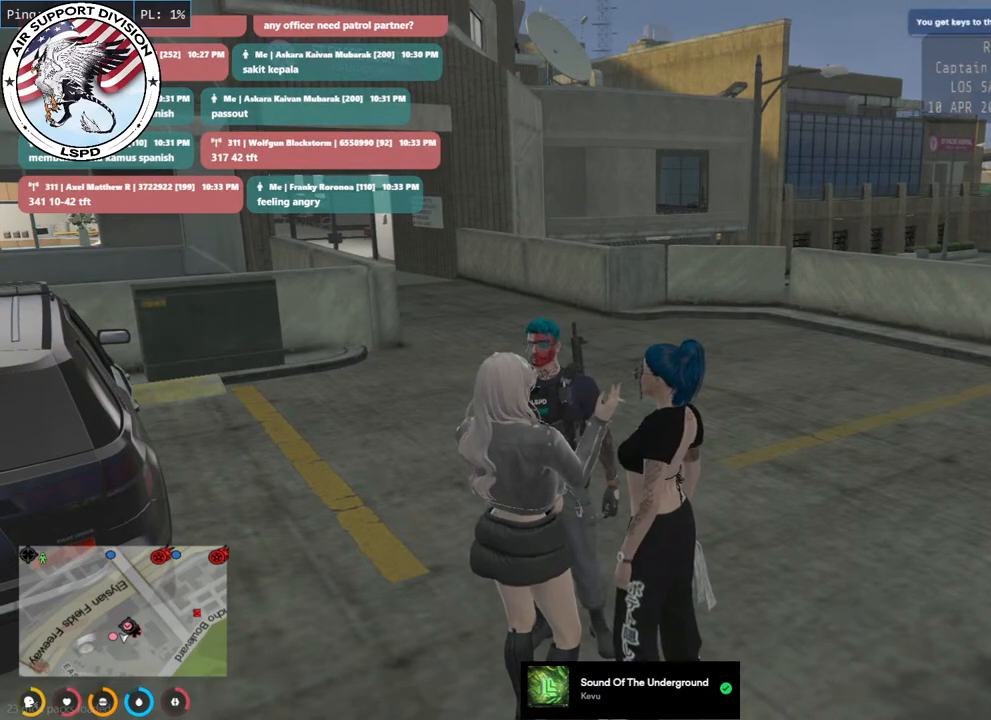
{"keys": [], "mouse": ["mb4"], "events": []}
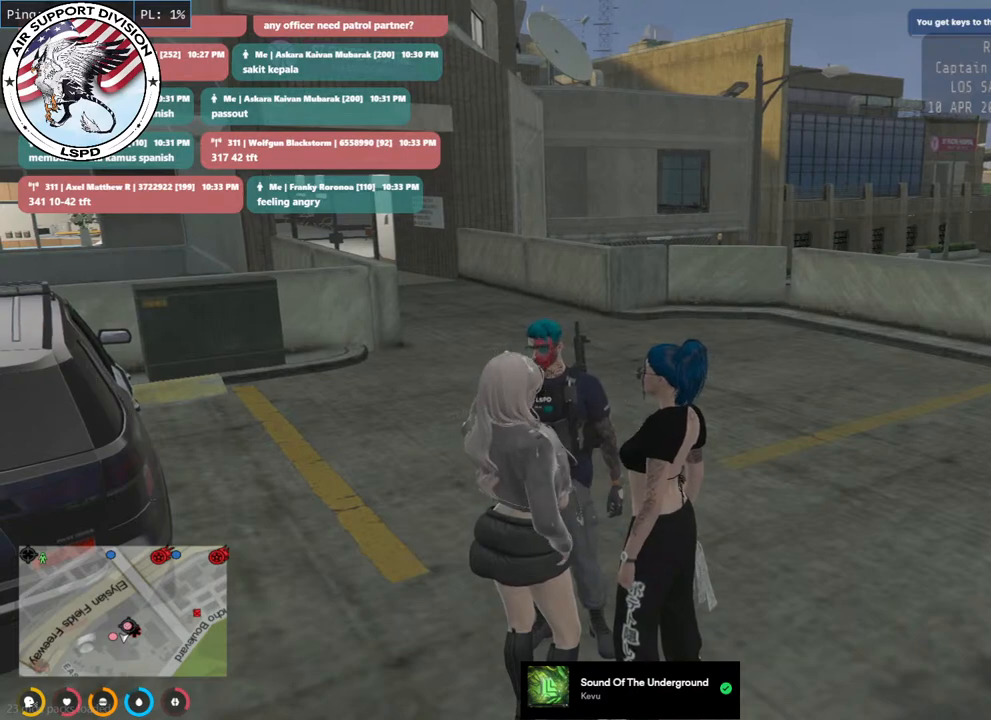
{"keys": [], "mouse": [], "events": [[383, "mouse_mb4", "up"]]}
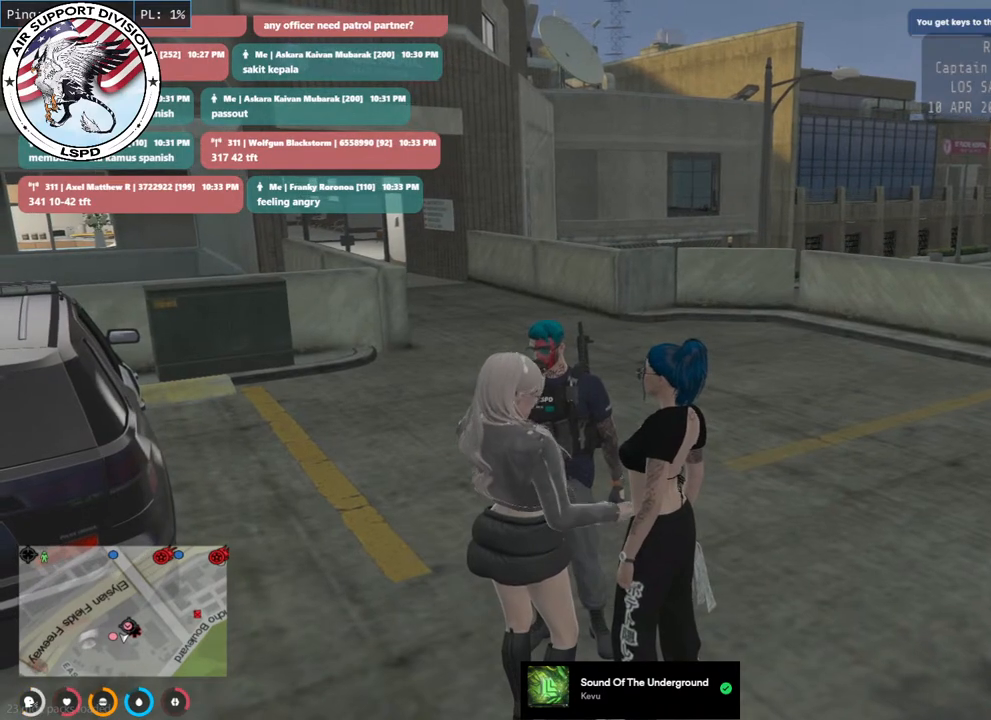
{"keys": [], "mouse": [], "events": []}
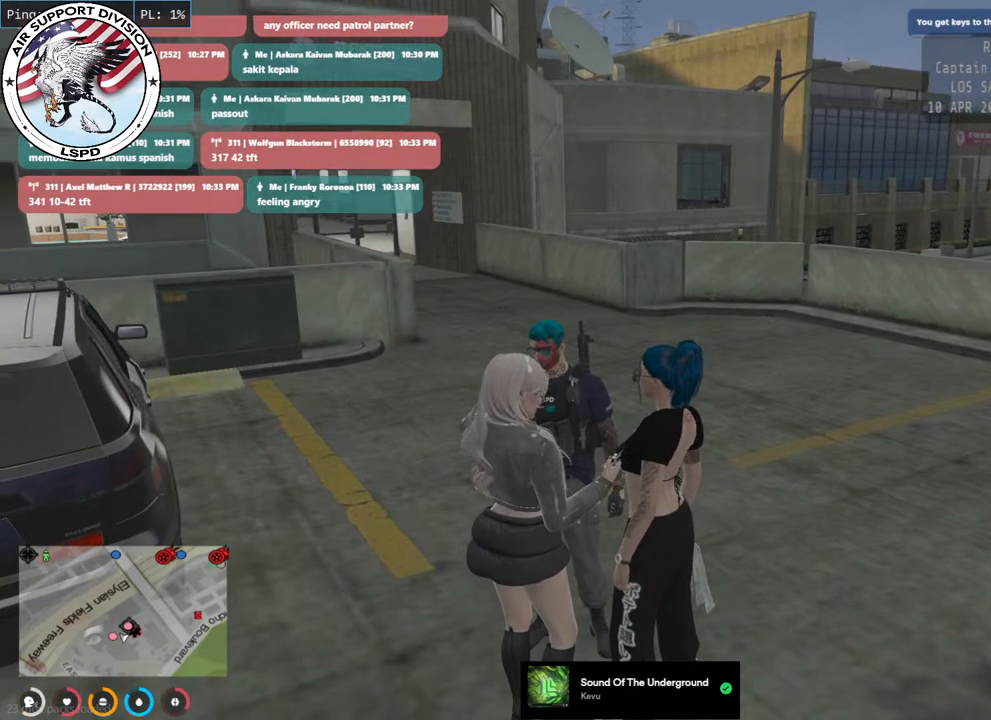
{"keys": [], "mouse": [], "events": []}
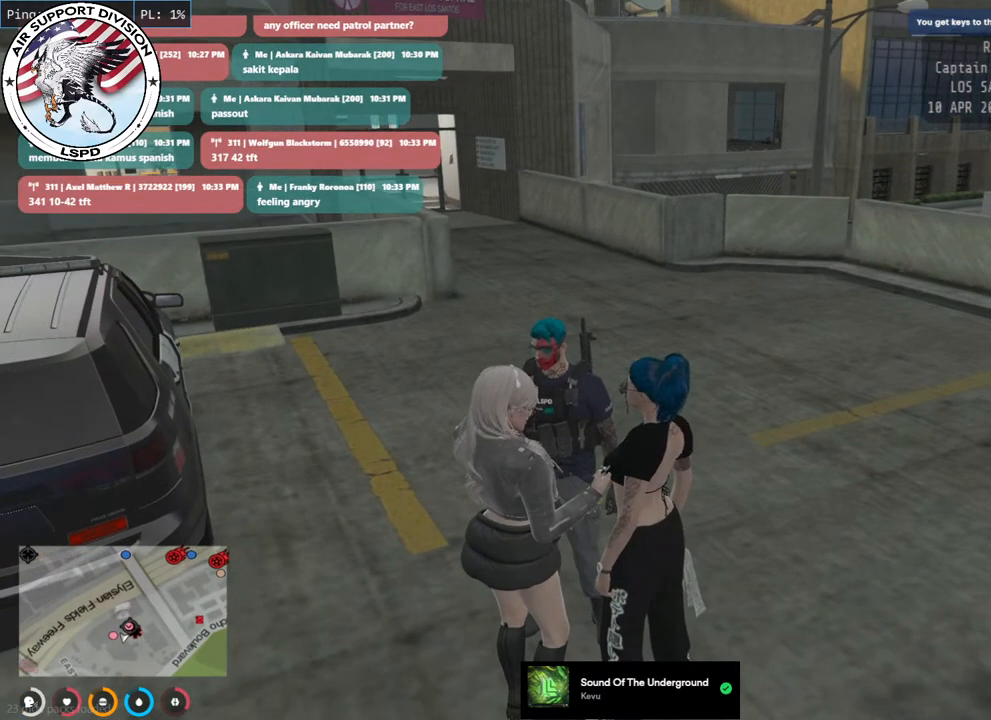
{"keys": [], "mouse": [], "events": []}
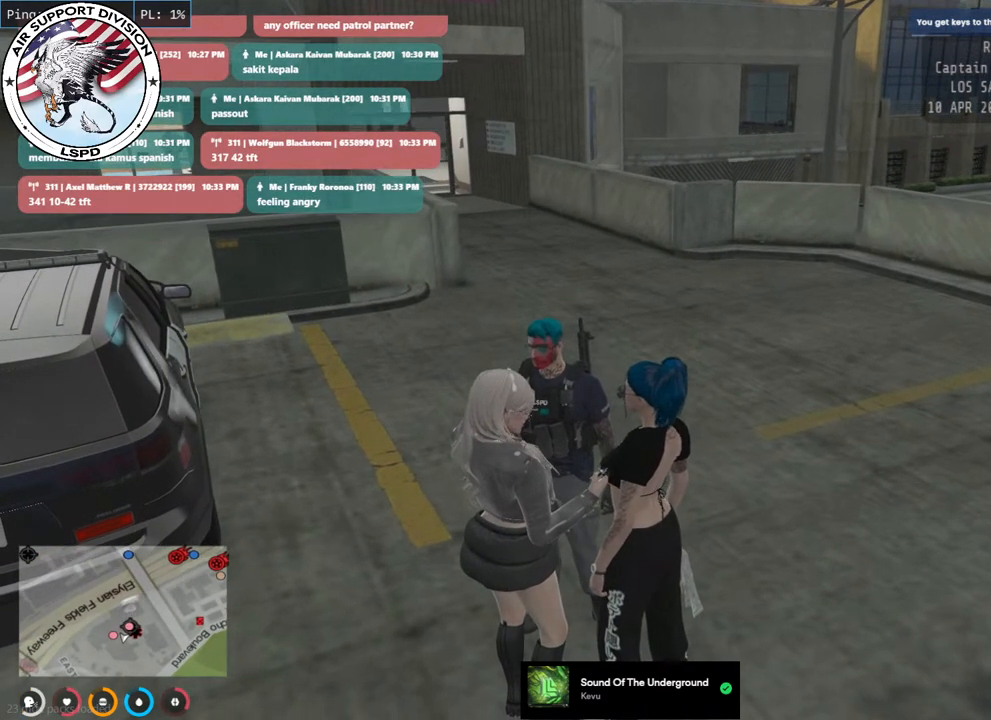
{"keys": [], "mouse": ["mb4"], "events": [[33, "mouse_mb4", "down"]]}
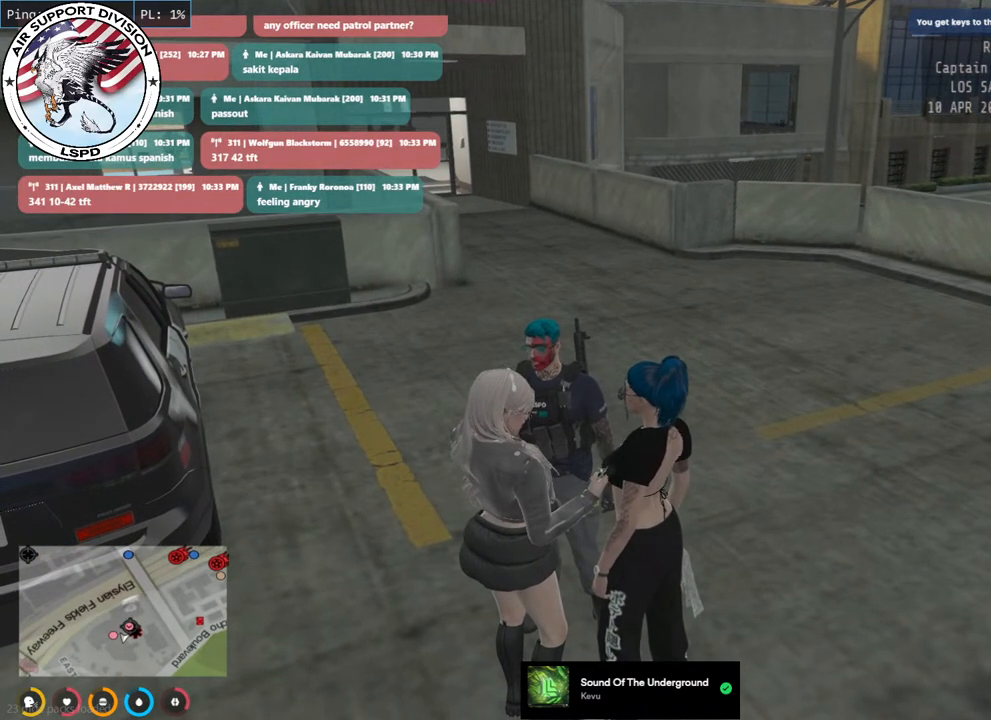
{"keys": [], "mouse": ["mb4"], "events": []}
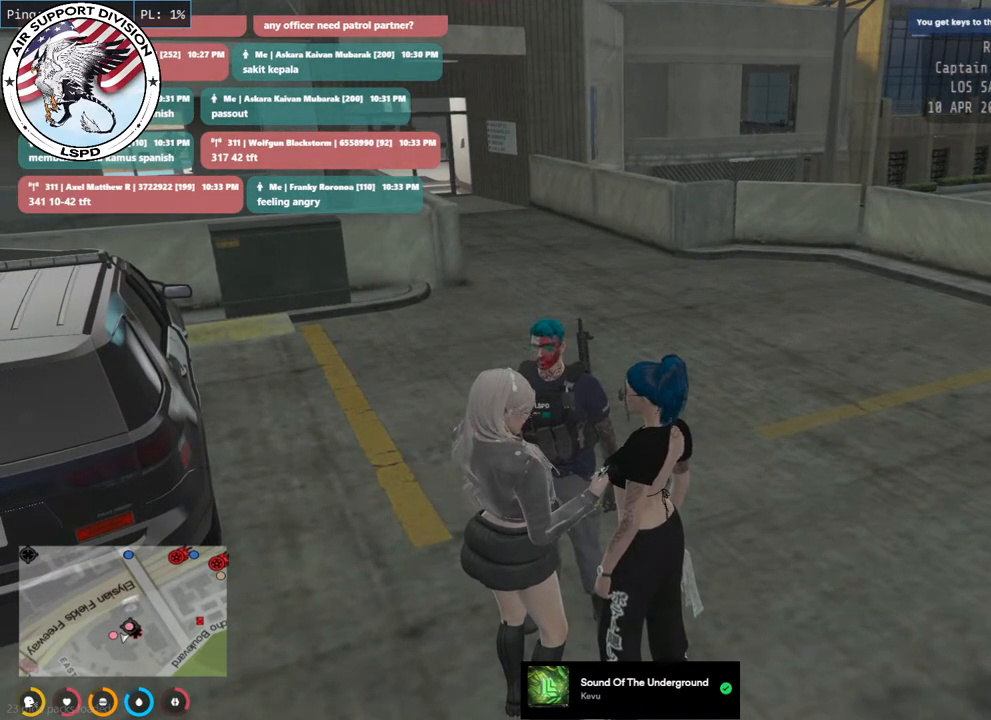
{"keys": [], "mouse": ["mb4"], "events": []}
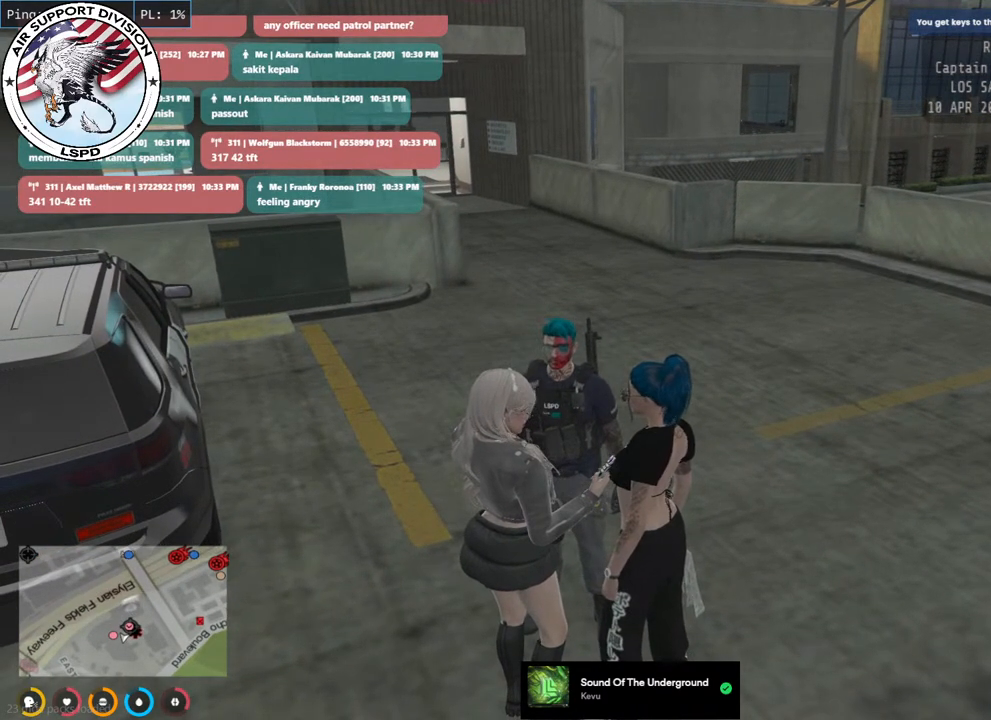
{"keys": [], "mouse": ["mb4"], "events": []}
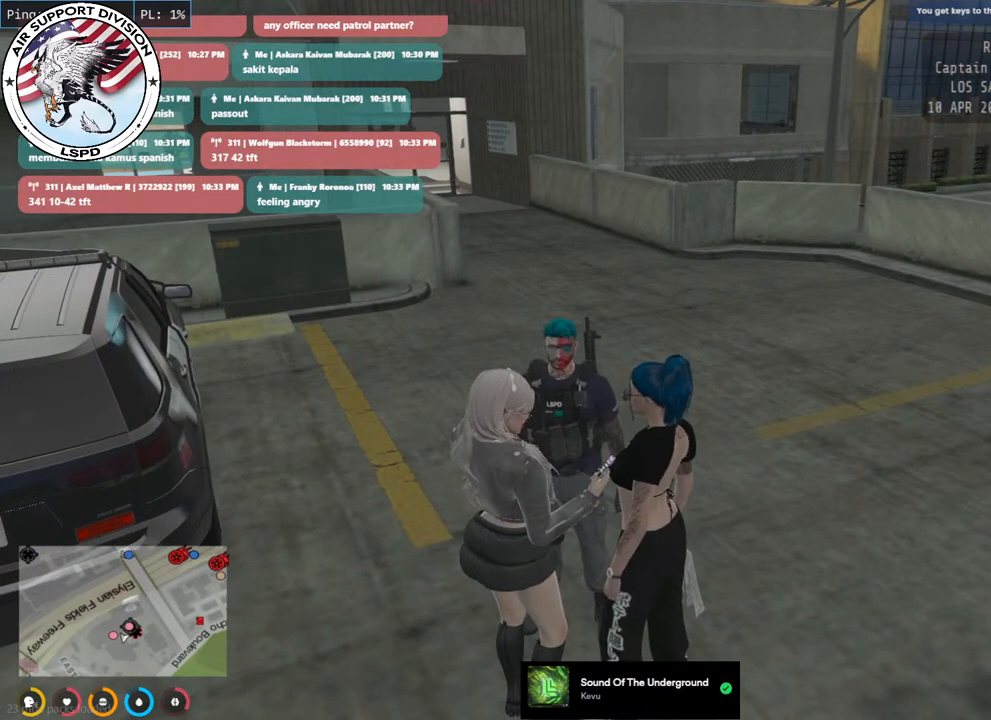
{"keys": [], "mouse": ["mb4"], "events": []}
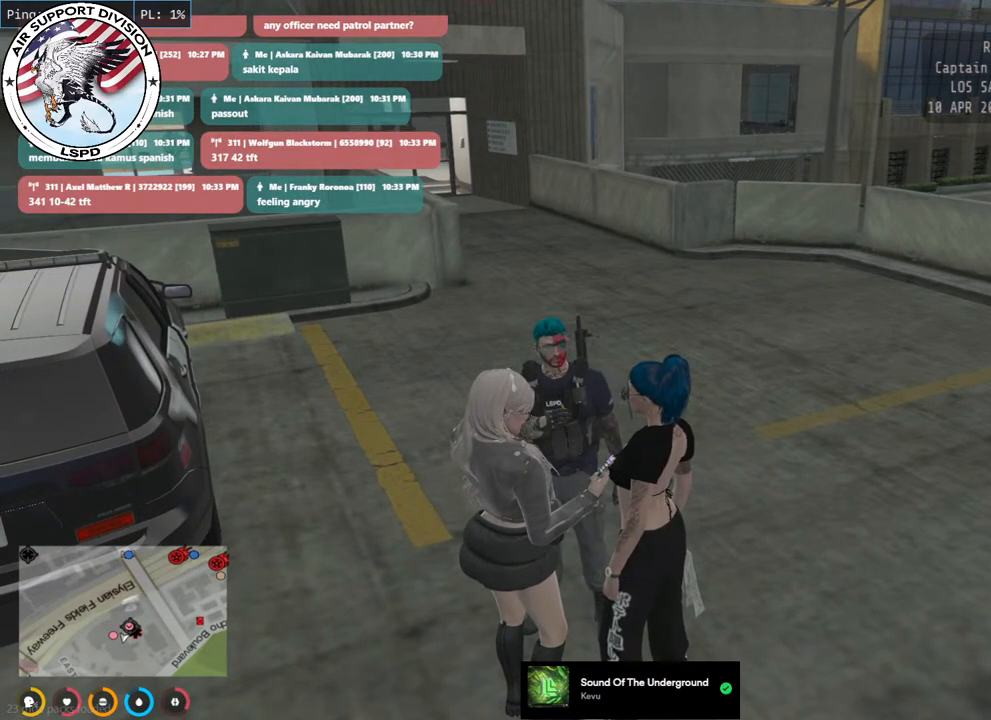
{"keys": [], "mouse": ["mb4"], "events": []}
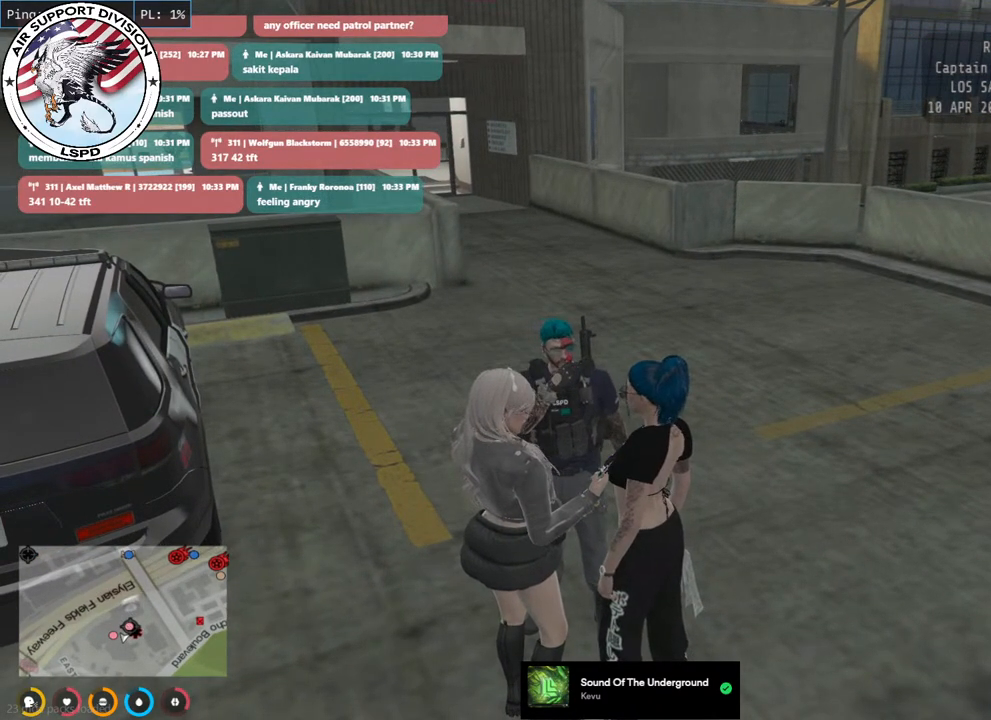
{"keys": [], "mouse": ["mb4"], "events": []}
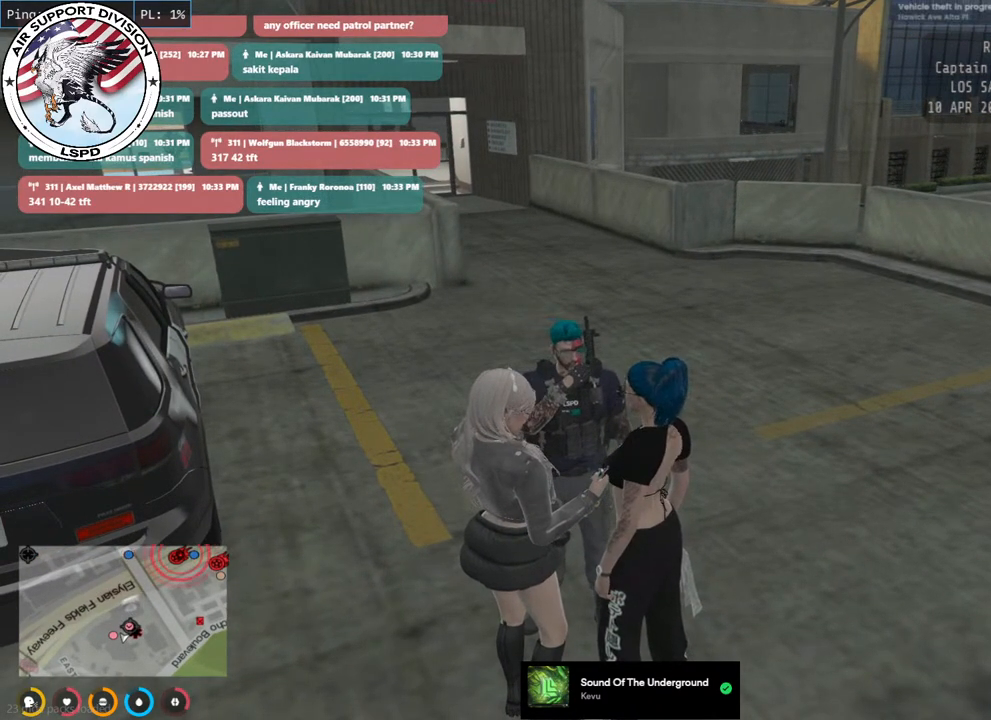
{"keys": [], "mouse": ["mb4"], "events": []}
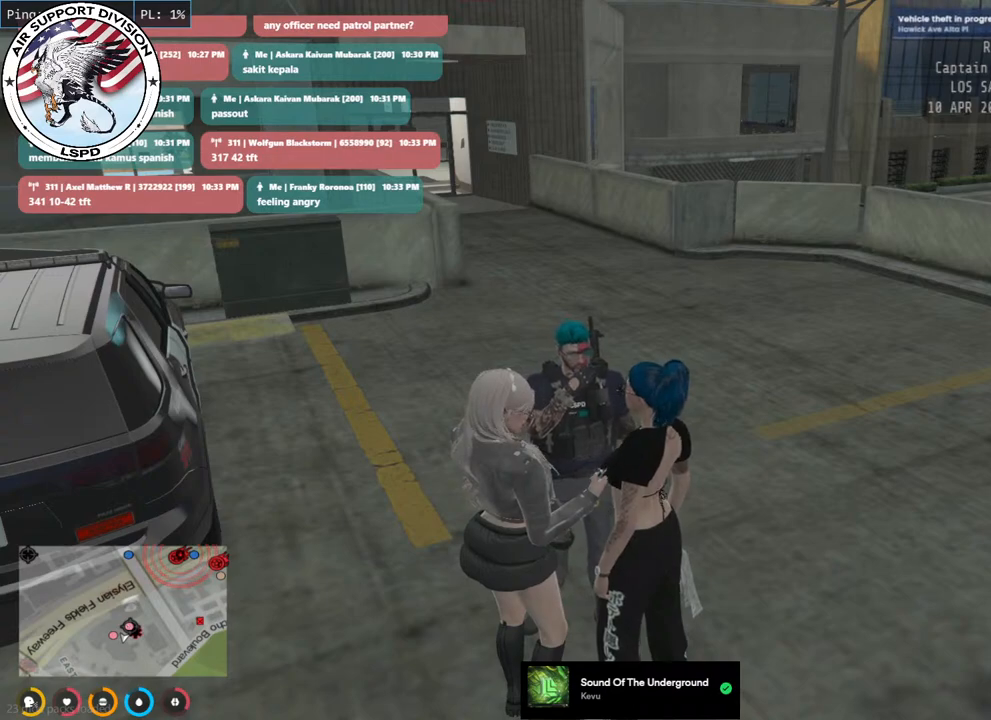
{"keys": [], "mouse": ["mb4"], "events": []}
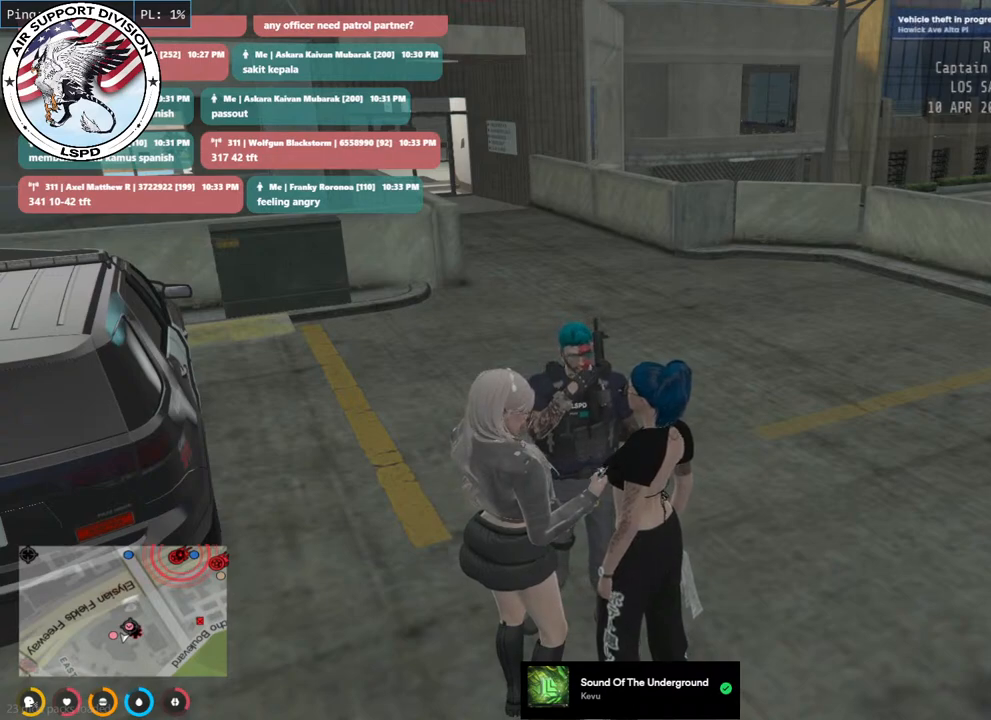
{"keys": [], "mouse": ["mb4"], "events": []}
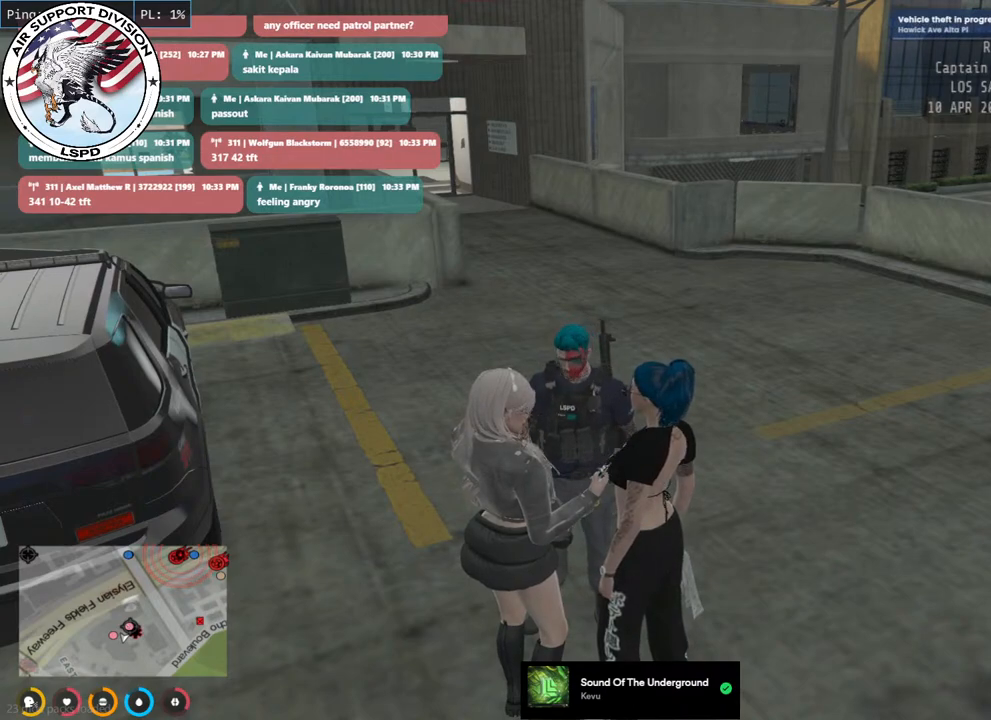
{"keys": [], "mouse": ["mb4"], "events": []}
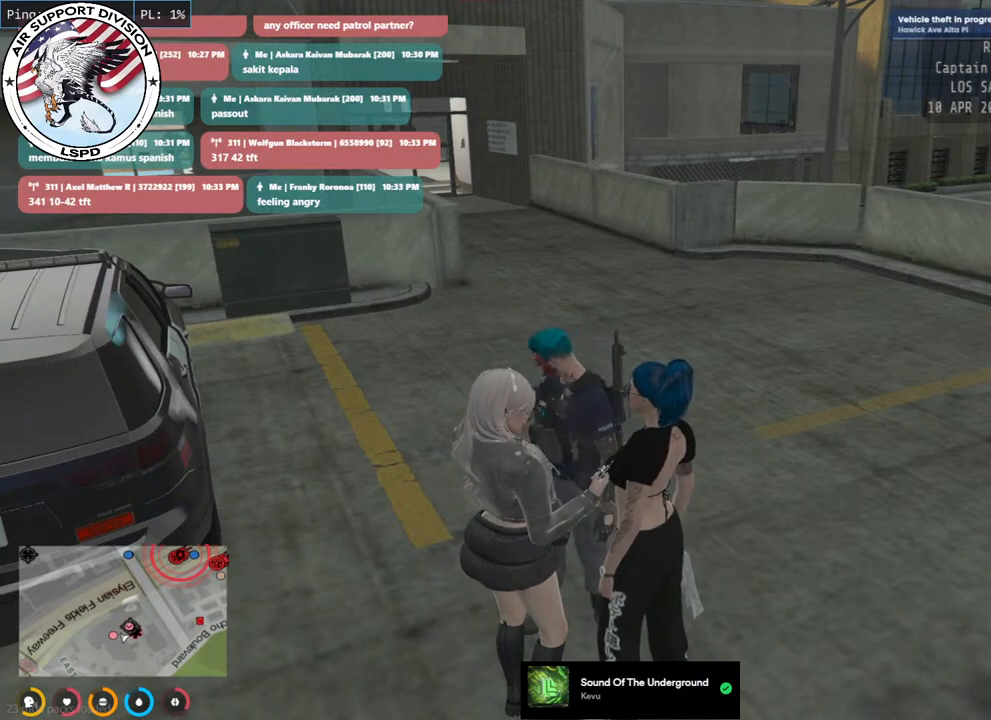
{"keys": [], "mouse": ["mb4"], "events": []}
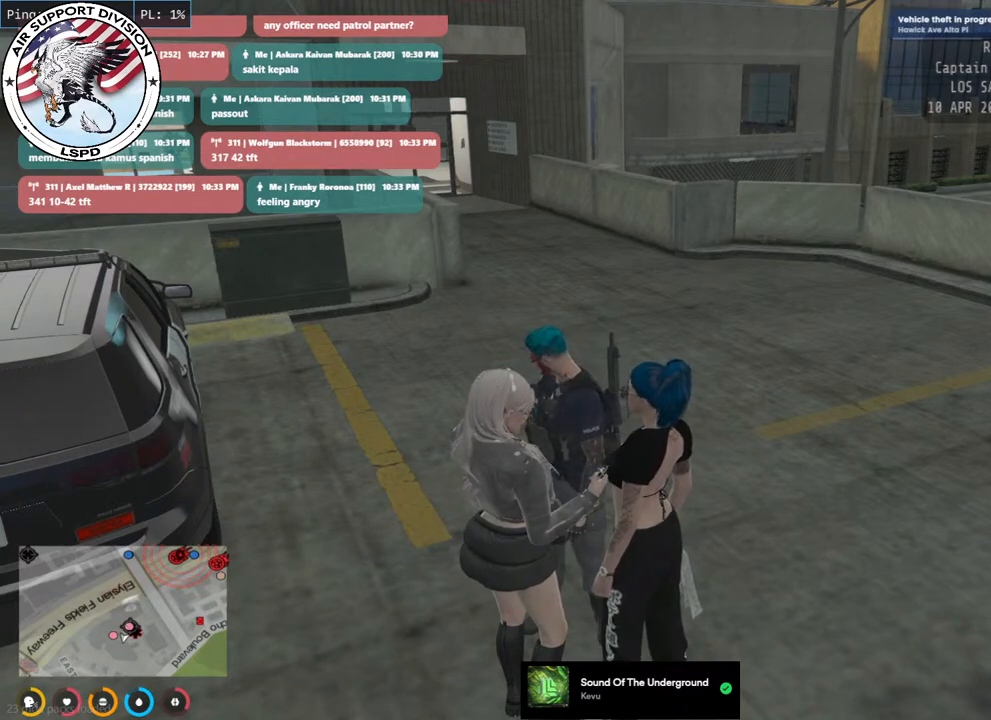
{"keys": [], "mouse": ["mb4"], "events": []}
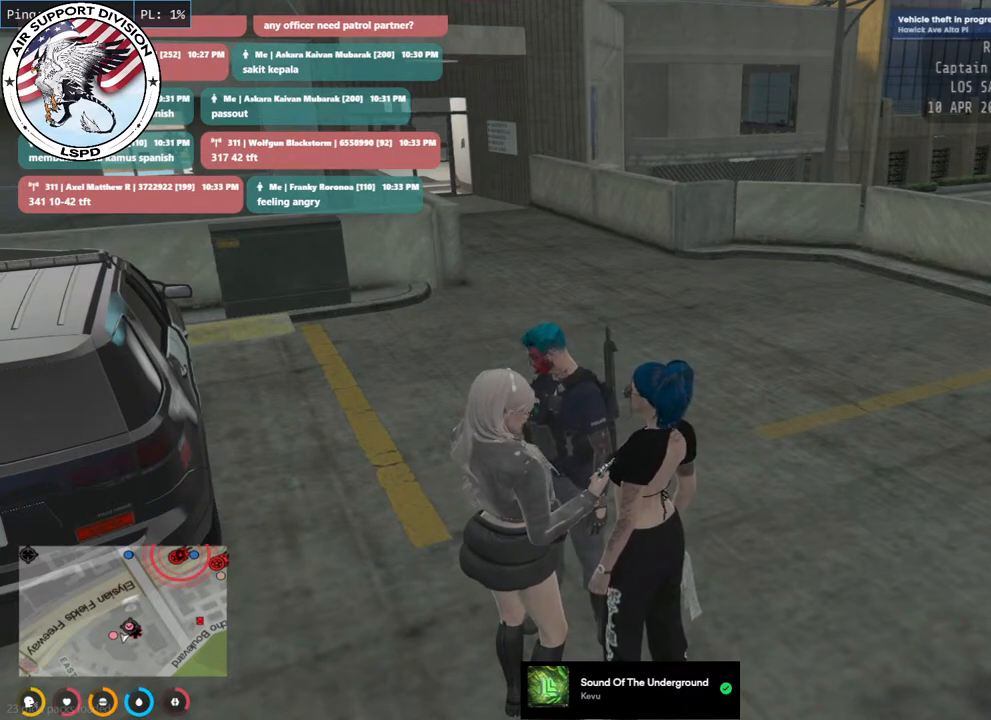
{"keys": [], "mouse": ["mb4"], "events": []}
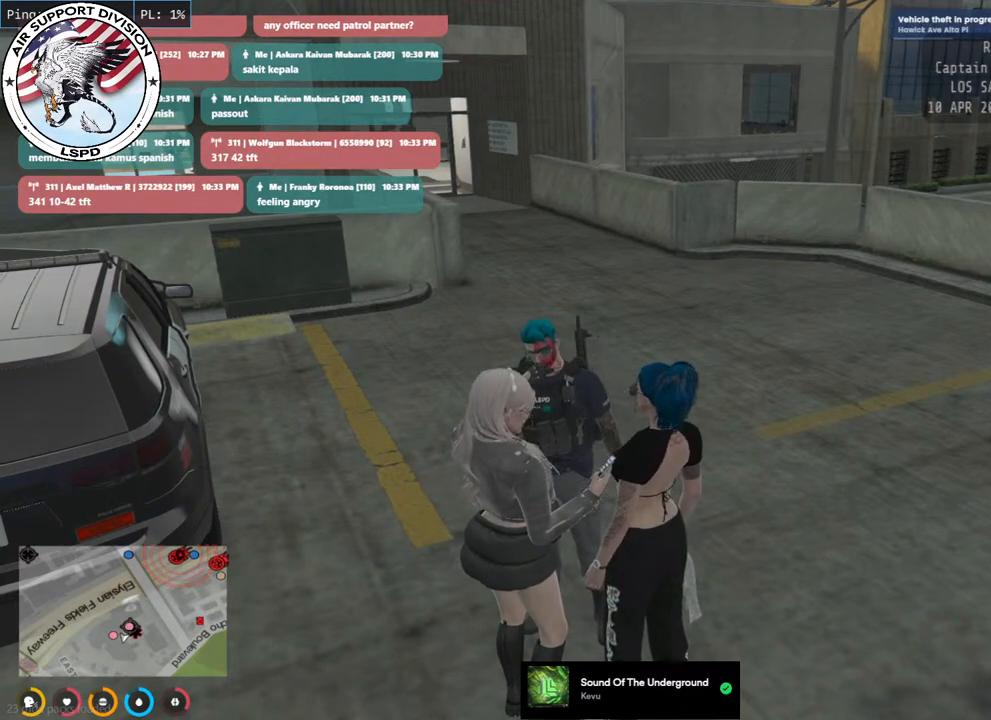
{"keys": [], "mouse": [], "events": [[17, "mouse_mb4", "up"]]}